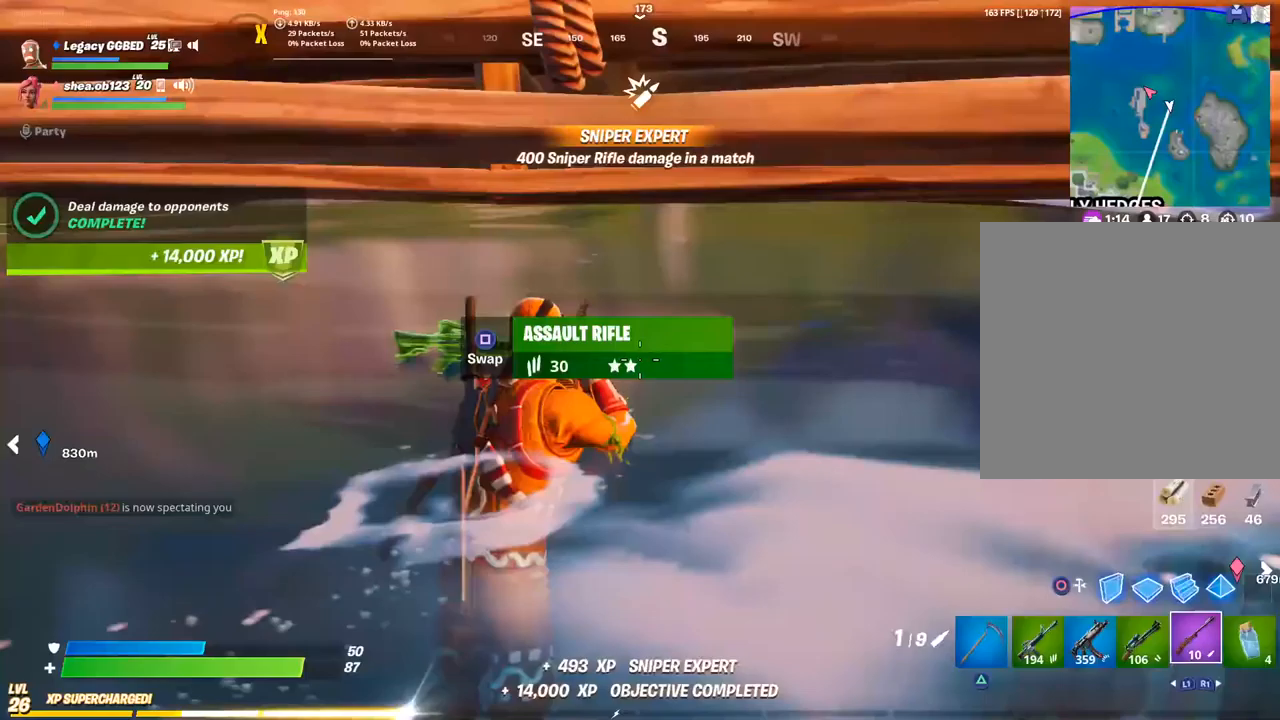
Gameplay with a controller (PlayStation layout); each line is a JSON object with the inputs held at the frame after it (dt_ms = milliseconds from this image to that frame). "events" lists button and stick changes between this image and that frame as [ms after this image, input, new state], when the widget could be followed in between.
{"dt_ms": 500, "buttons": [], "left_stick": "up", "right_stick": "left", "events": []}
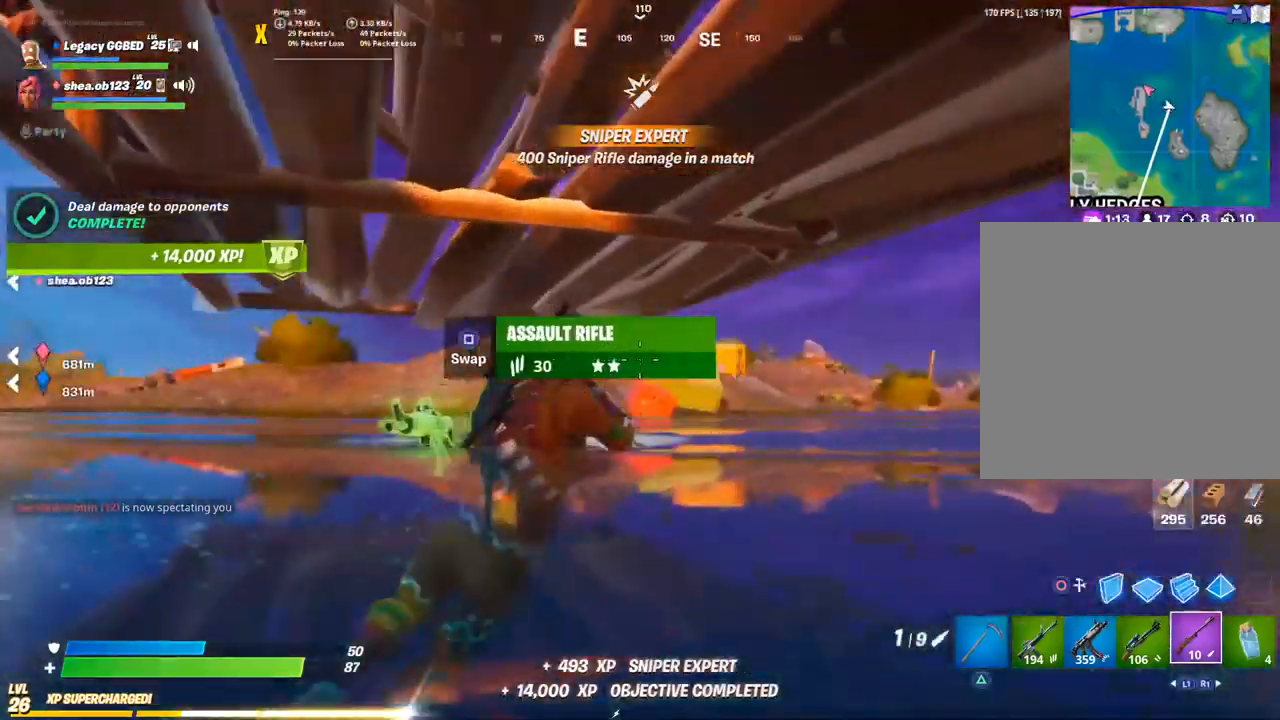
{"dt_ms": 500, "buttons": [], "left_stick": "right", "right_stick": "left", "events": [[67, "left_stick", "right"]]}
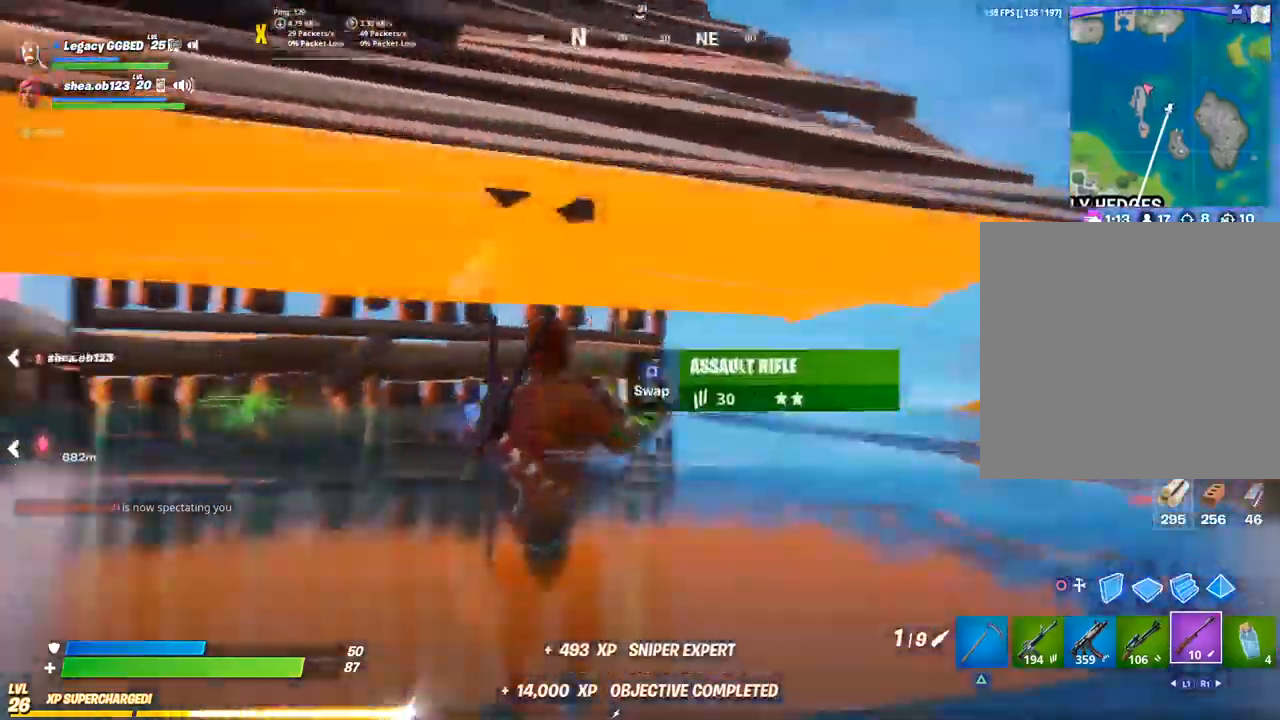
{"dt_ms": 1000, "buttons": [], "left_stick": "up-left", "right_stick": "left"}
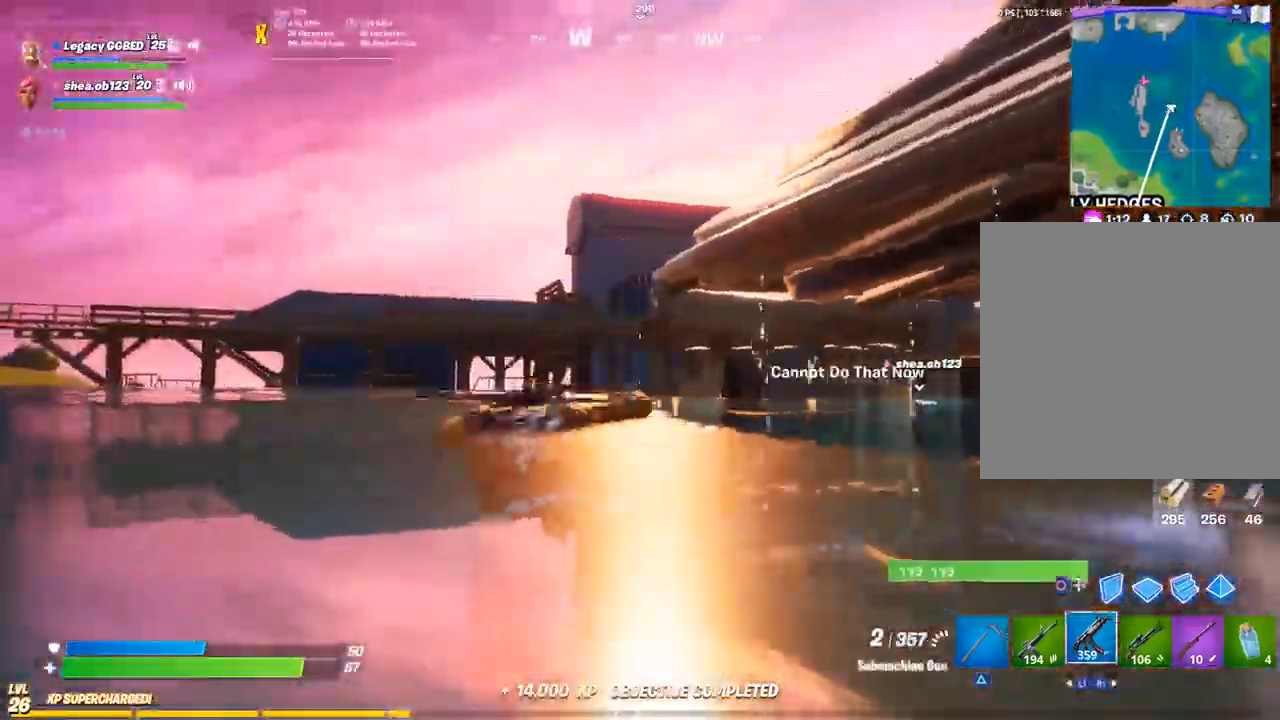
{"dt_ms": 500, "buttons": [], "left_stick": "up-left", "right_stick": "center", "events": [[117, "CROSS", "down"], [217, "CROSS", "up"], [450, "right_stick", "center"]]}
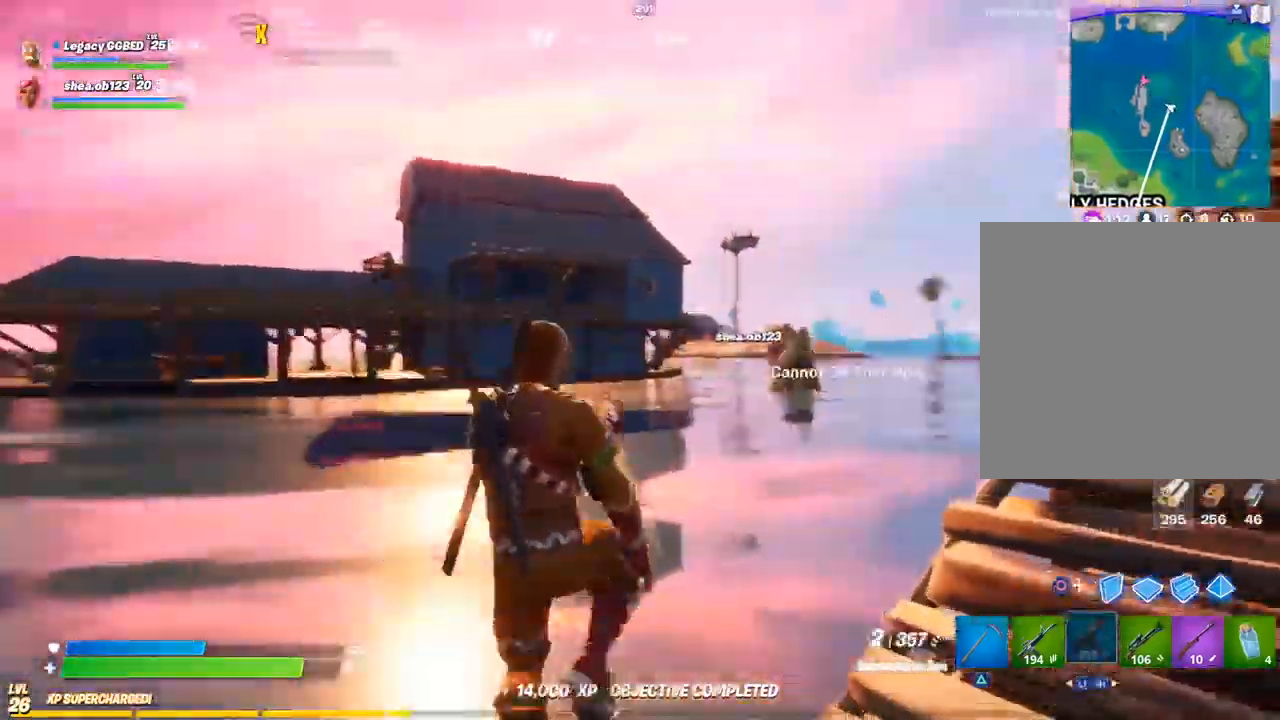
{"dt_ms": 500, "buttons": [], "left_stick": "up-left", "right_stick": "center", "events": []}
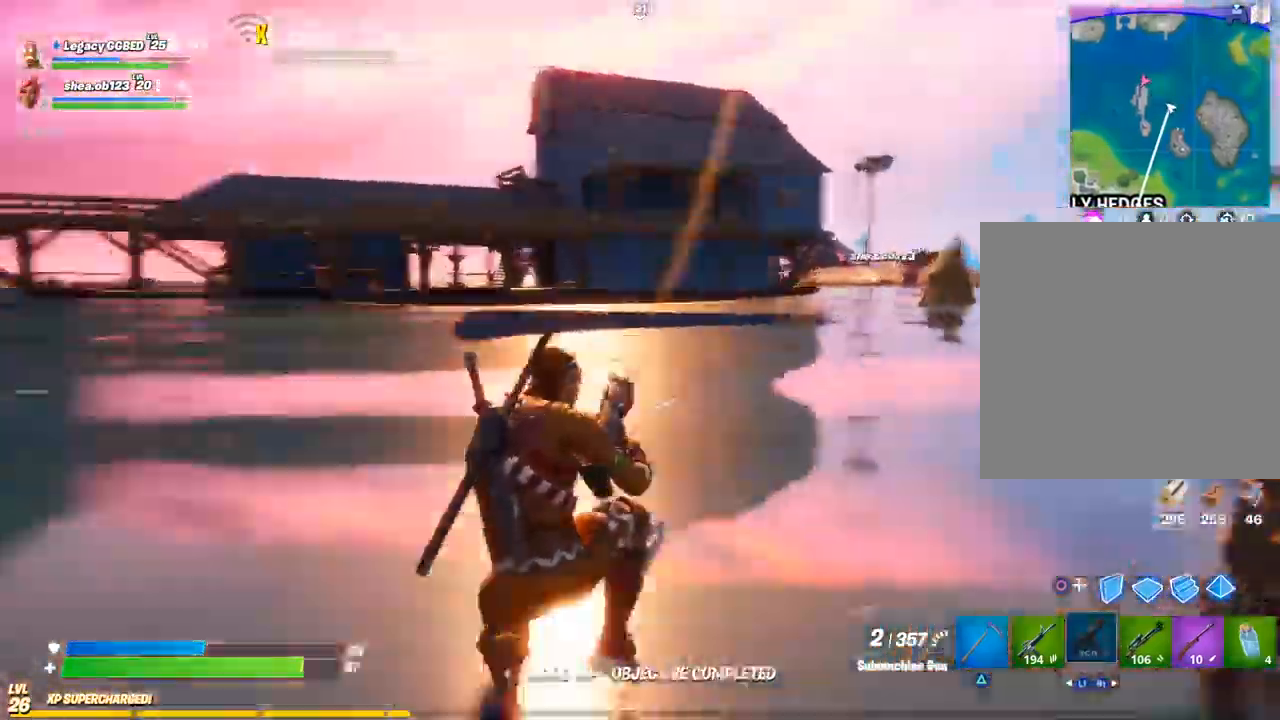
{"dt_ms": 500, "buttons": [], "left_stick": "up-left", "right_stick": "center", "events": [[367, "CROSS", "down"], [450, "CROSS", "up"]]}
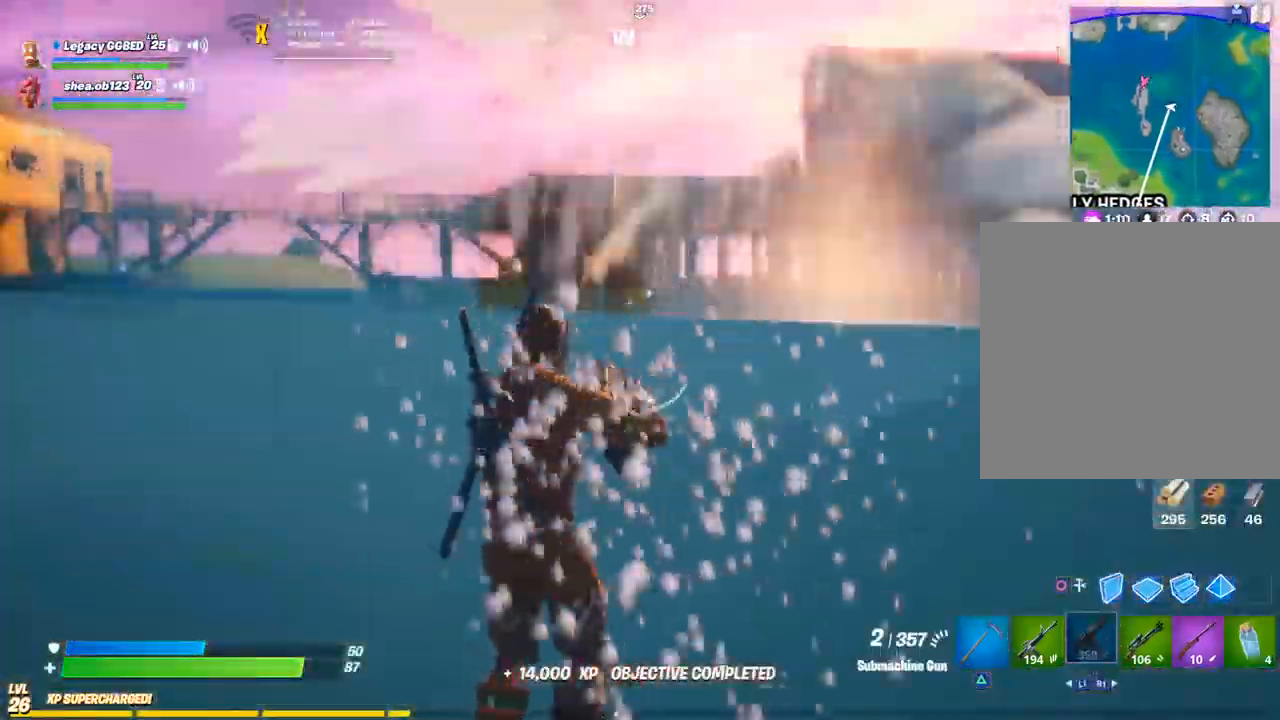
{"dt_ms": 500, "buttons": [], "left_stick": "right", "right_stick": "center", "events": [[17, "DPAD_UP", "down"], [117, "DPAD_UP", "up"], [333, "left_stick", "right"]]}
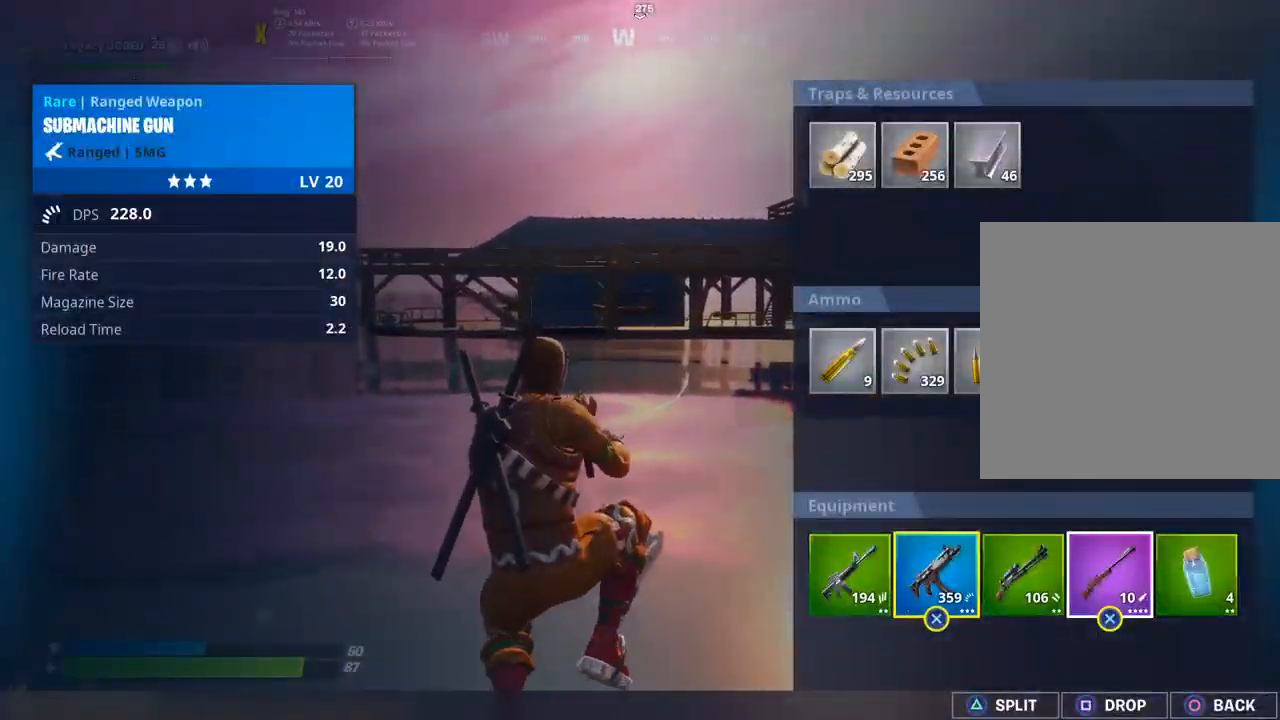
{"dt_ms": 500, "buttons": [], "left_stick": "center", "right_stick": "center", "events": [[150, "left_stick", "center"], [183, "CROSS", "down"], [250, "CROSS", "up"], [267, "left_stick", "left"], [367, "CROSS", "down"], [367, "left_stick", "center"], [433, "CROSS", "up"]]}
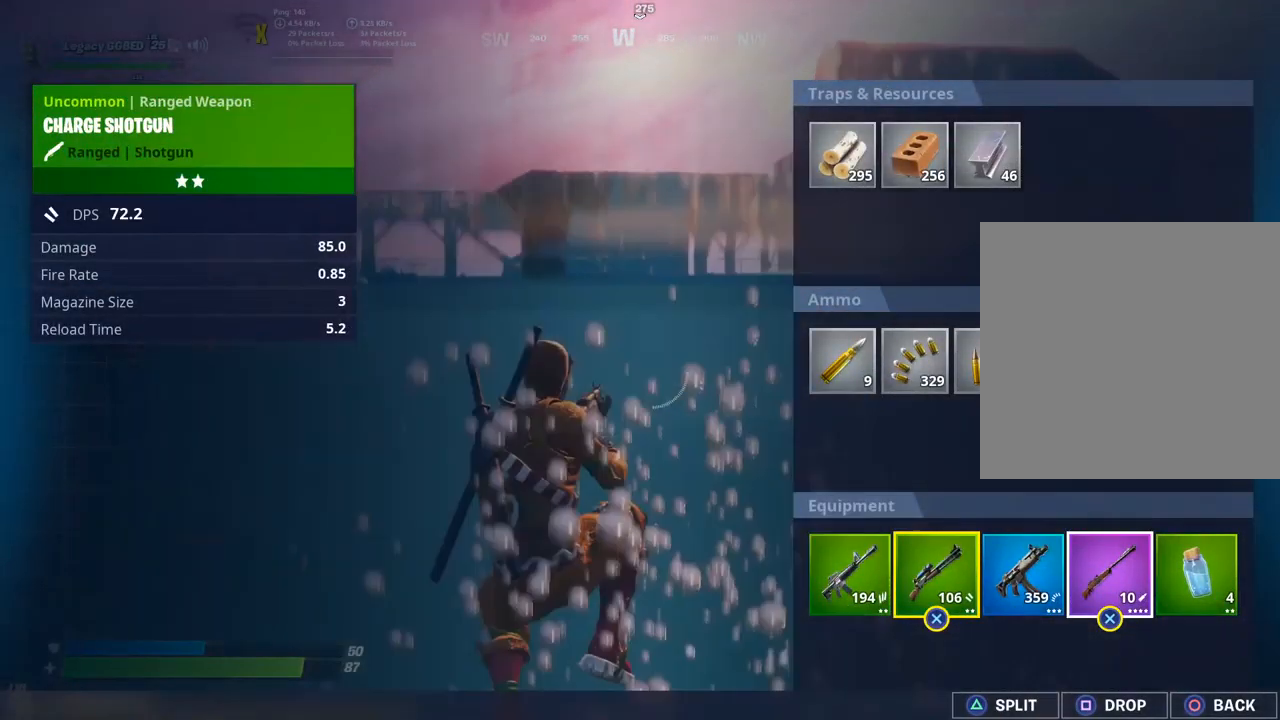
{"dt_ms": 500, "buttons": [], "left_stick": "up", "right_stick": "center", "events": [[17, "CIRCLE", "down"], [17, "left_stick", "up"], [117, "L3", "down"], [150, "CIRCLE", "up"], [250, "L3", "up"], [300, "right_stick", "left"], [400, "L3", "down"], [483, "L3", "up"], [500, "right_stick", "center"]]}
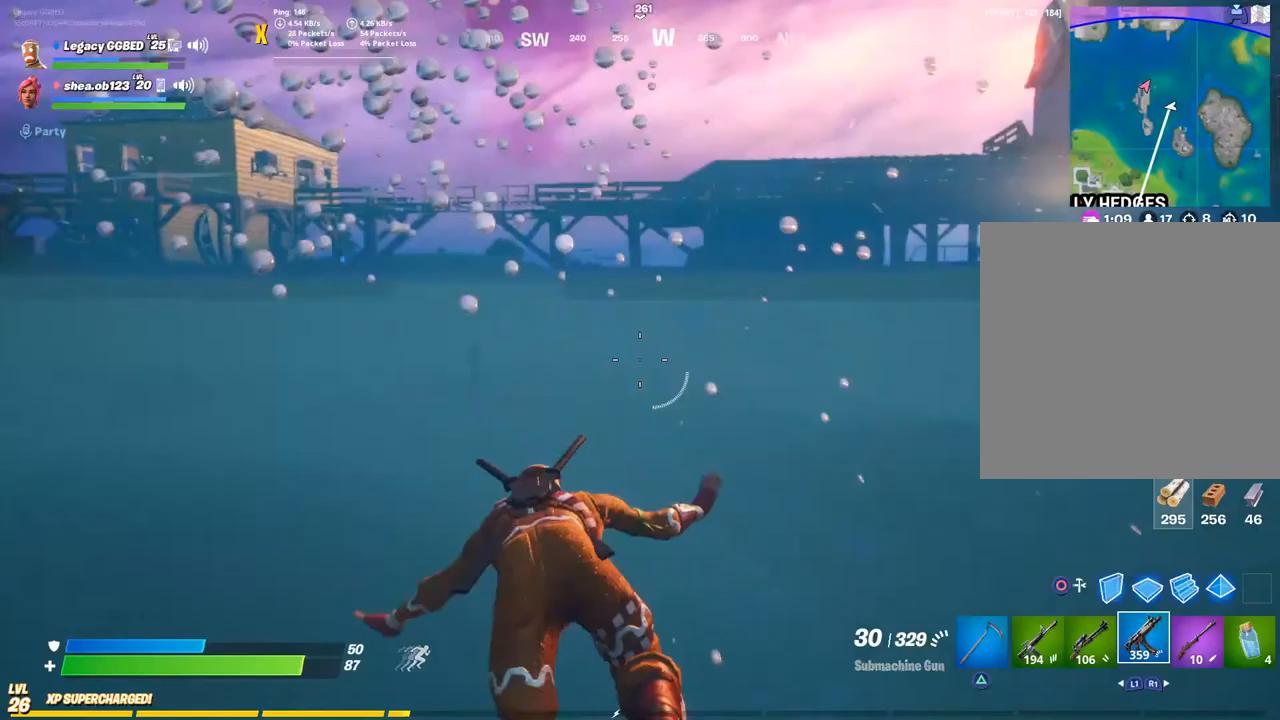
{"dt_ms": 500, "buttons": [], "left_stick": "up", "right_stick": "center", "events": [[83, "CROSS", "down"], [217, "CROSS", "up"]]}
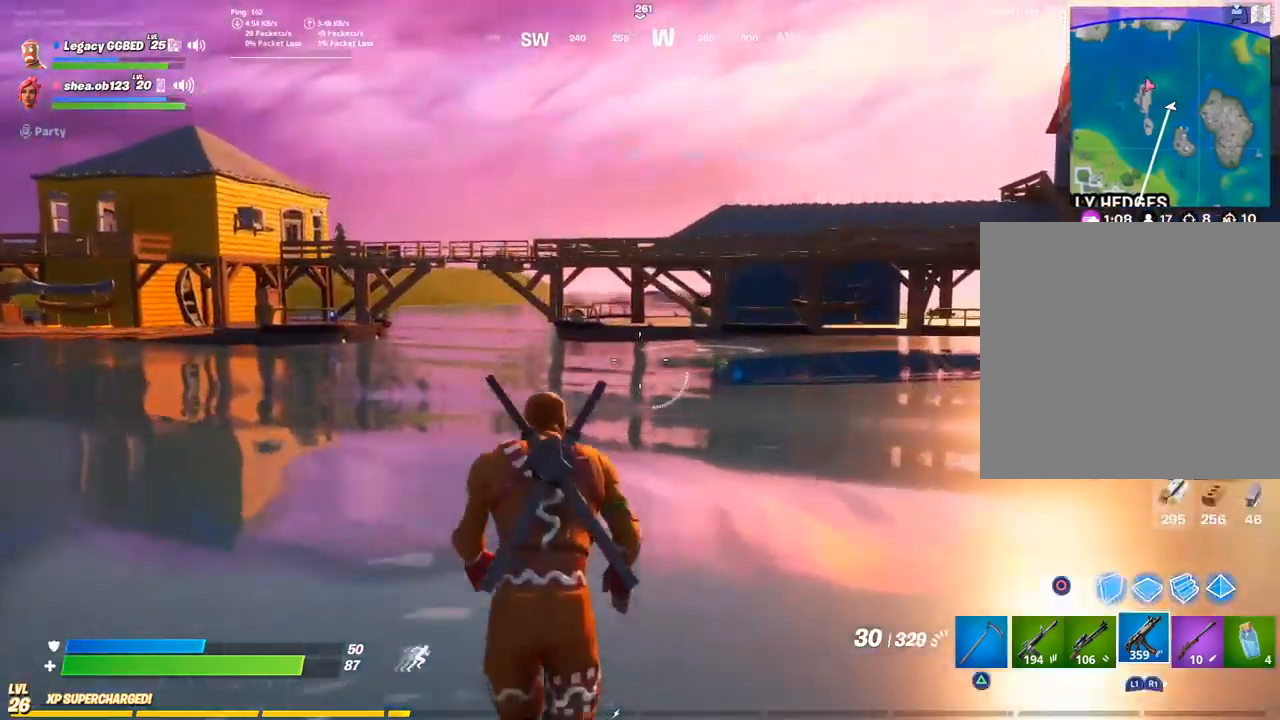
{"dt_ms": 500, "buttons": [], "left_stick": "up", "right_stick": "center", "events": []}
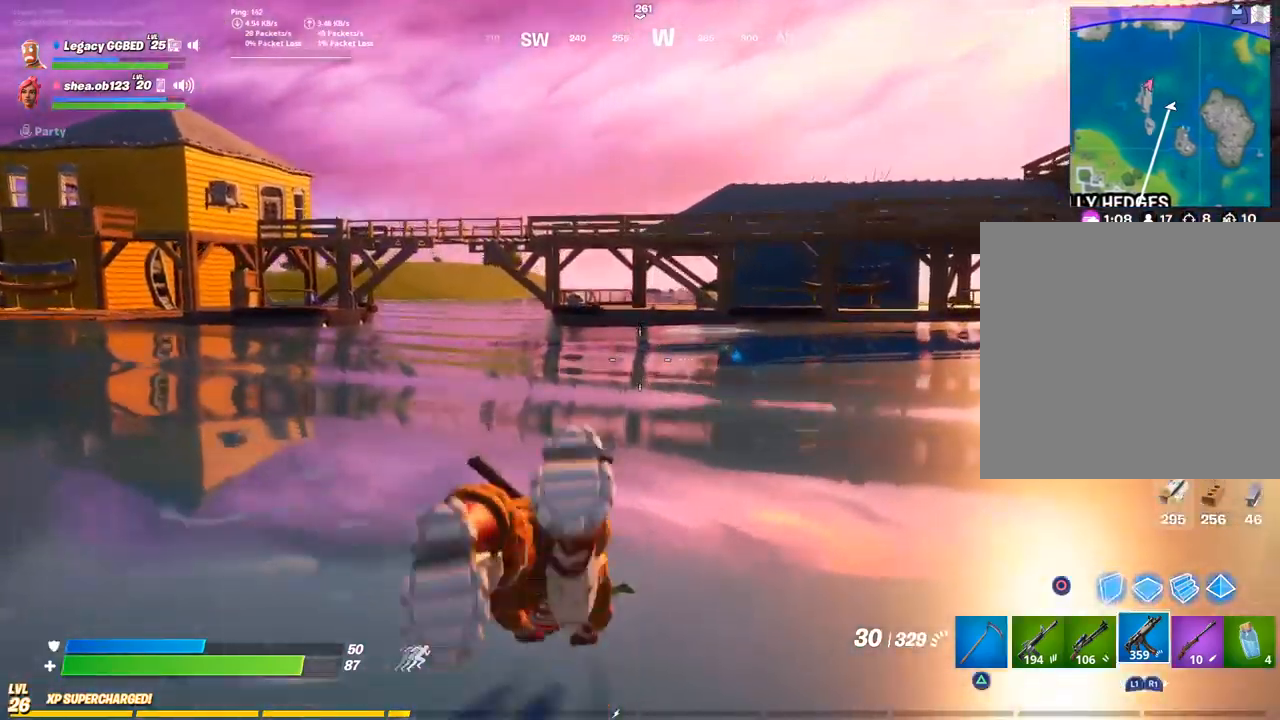
{"dt_ms": 500, "buttons": [], "left_stick": "up", "right_stick": "center", "events": []}
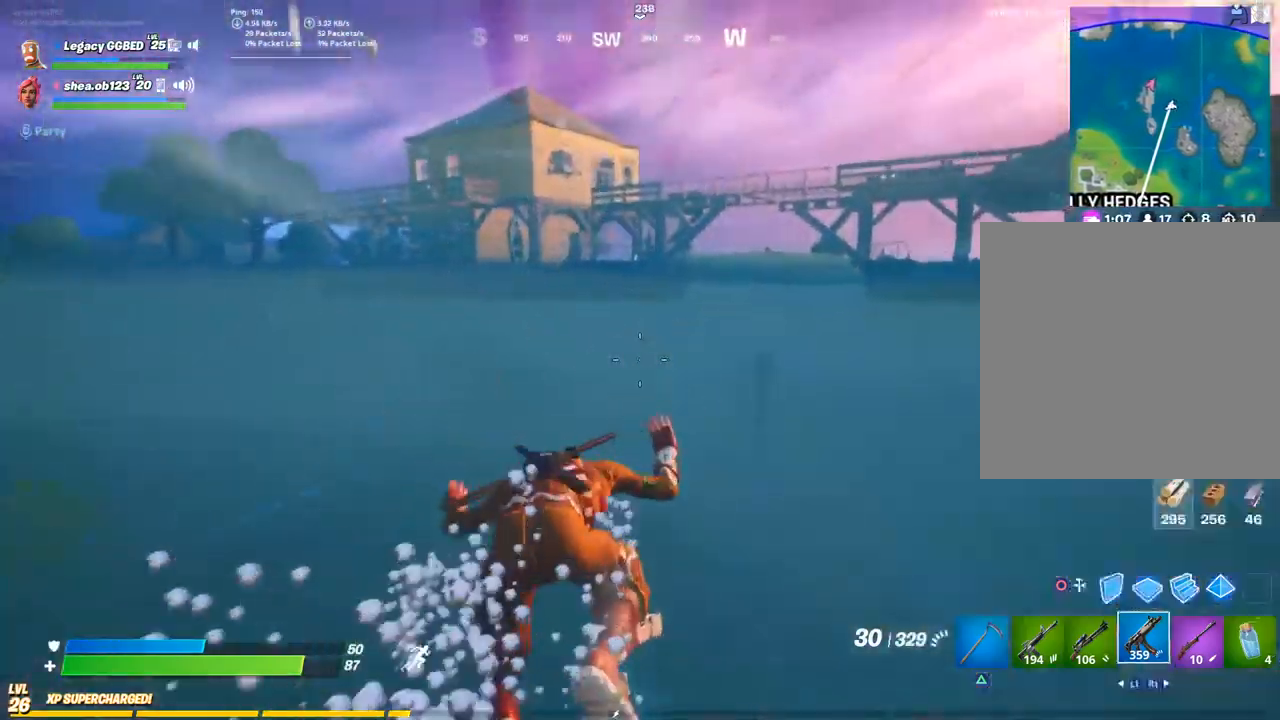
{"dt_ms": 500, "buttons": [], "left_stick": "up", "right_stick": "center", "events": [[133, "CROSS", "down"], [217, "CROSS", "up"]]}
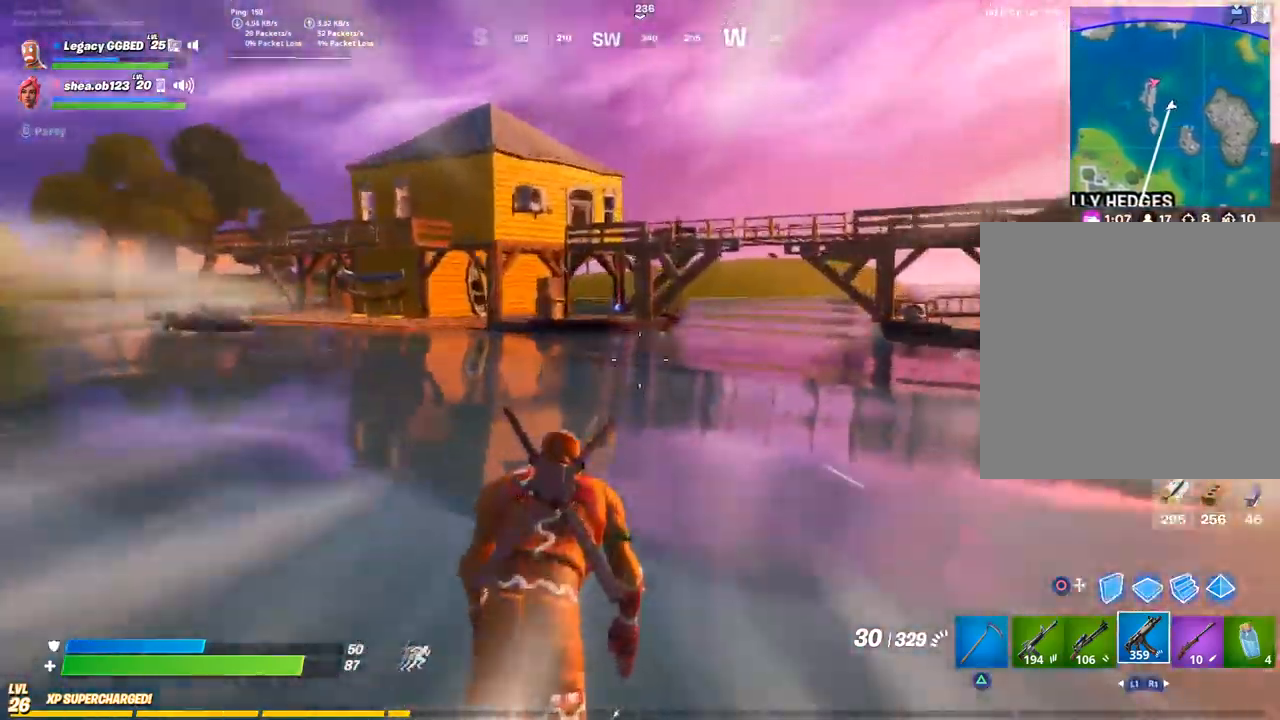
{"dt_ms": 500, "buttons": [], "left_stick": "up", "right_stick": "center", "events": []}
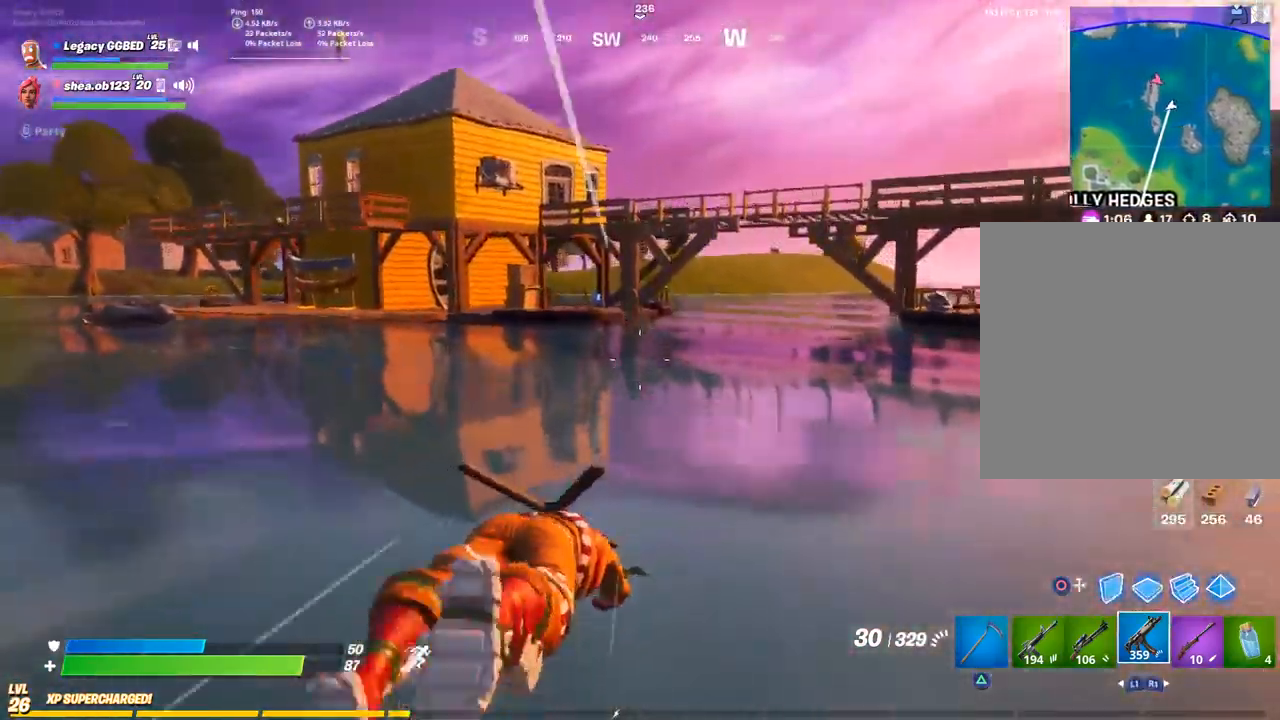
{"dt_ms": 500, "buttons": [], "left_stick": "up", "right_stick": "center", "events": []}
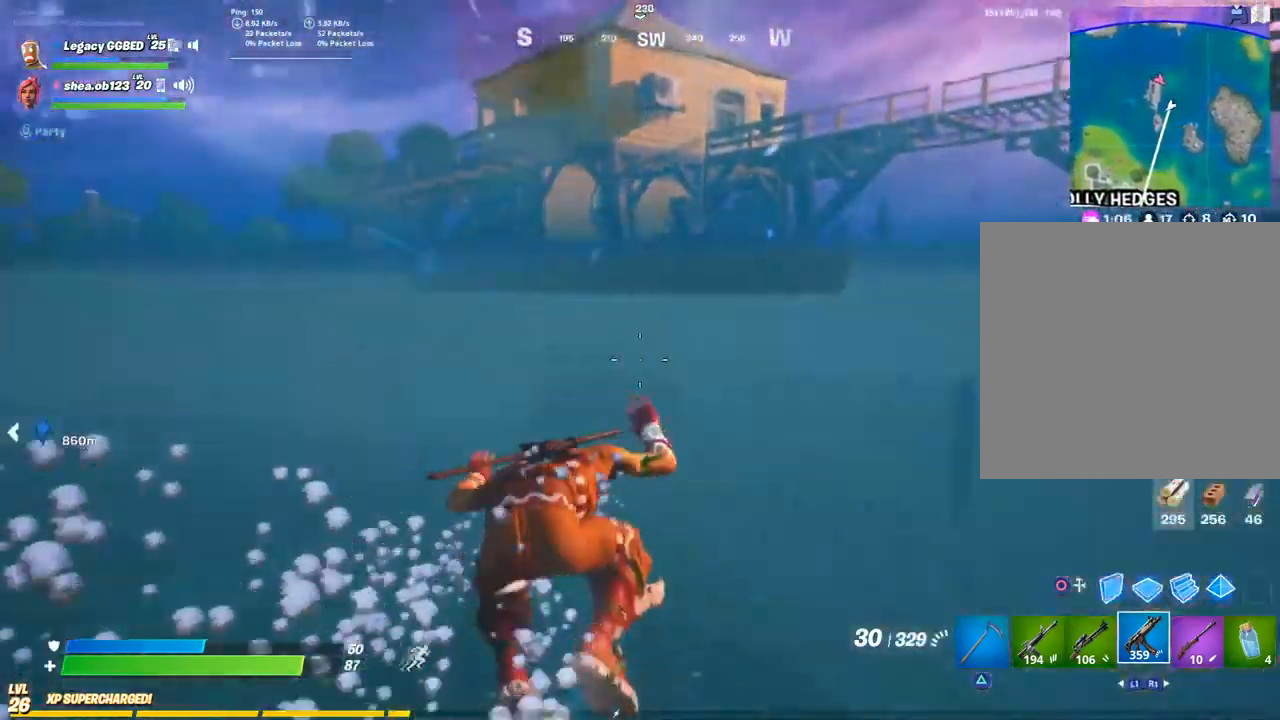
{"dt_ms": 500, "buttons": [], "left_stick": "up", "right_stick": "center", "events": [[67, "CROSS", "down"], [183, "CROSS", "up"]]}
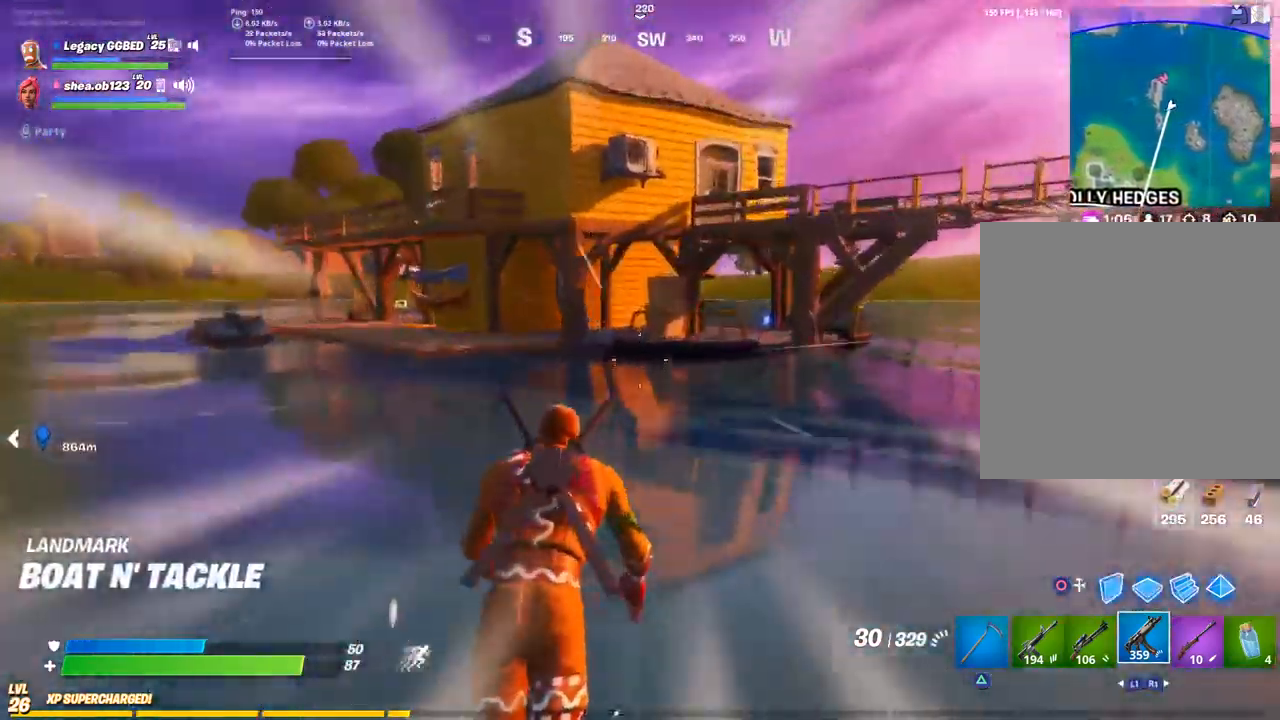
{"dt_ms": 500, "buttons": [], "left_stick": "up", "right_stick": "center", "events": []}
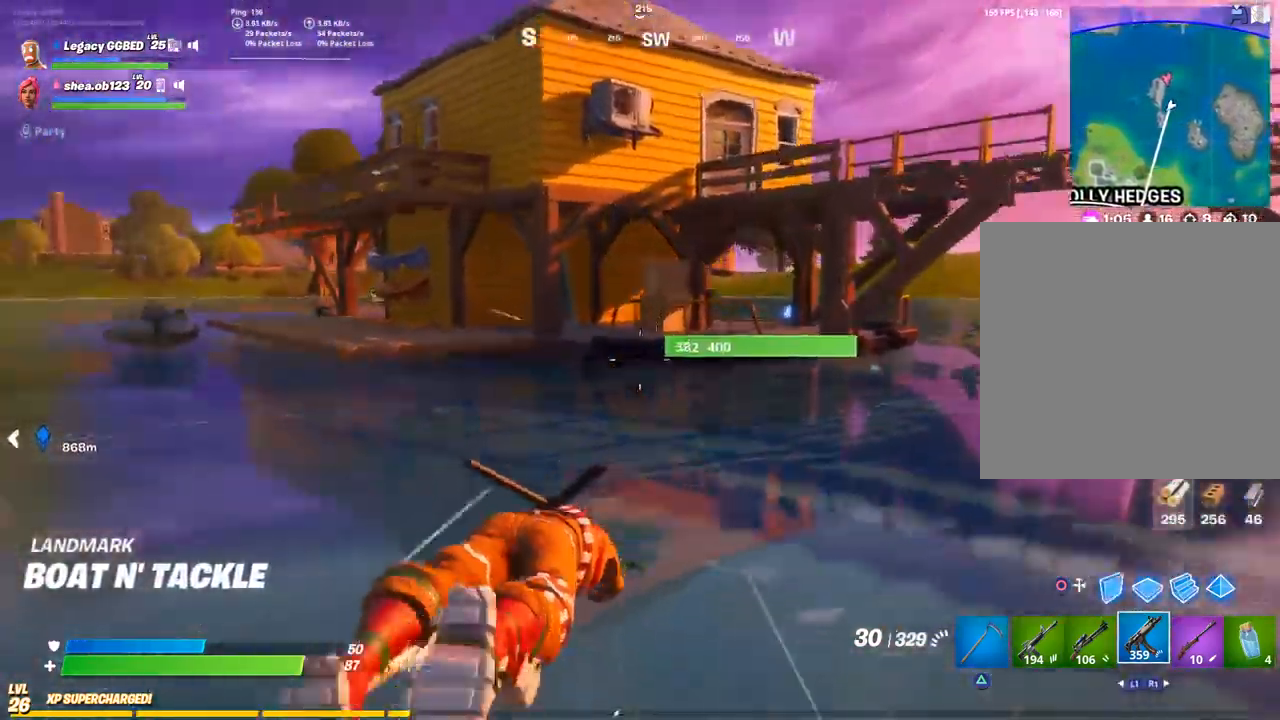
{"dt_ms": 500, "buttons": [], "left_stick": "up", "right_stick": "center", "events": []}
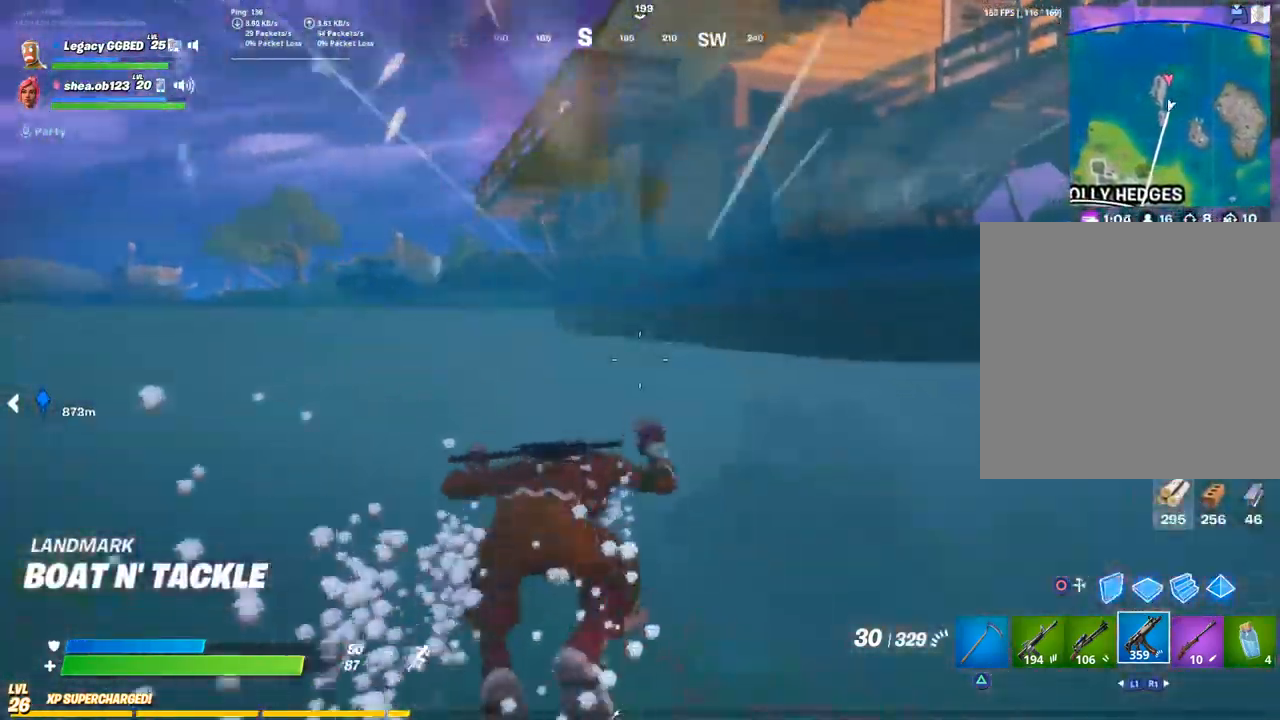
{"dt_ms": 500, "buttons": ["L3"], "left_stick": "up-left", "right_stick": "center", "events": [[17, "L3", "down"], [17, "left_stick", "up-left"], [117, "L3", "up"], [233, "L3", "down"], [350, "L3", "up"], [433, "L3", "down"]]}
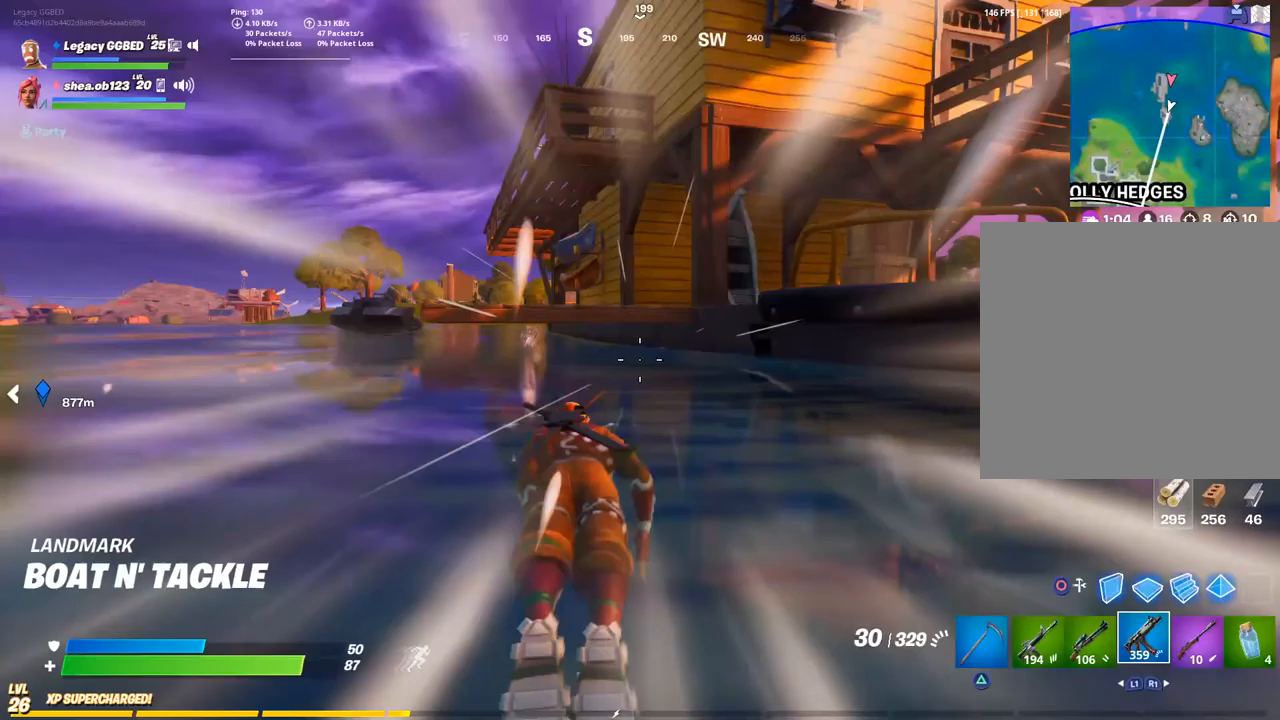
{"dt_ms": 500, "buttons": ["CROSS"], "left_stick": "up-left", "right_stick": "center", "events": [[67, "L3", "up"], [183, "L3", "down"], [333, "L3", "up"], [383, "CROSS", "down"]]}
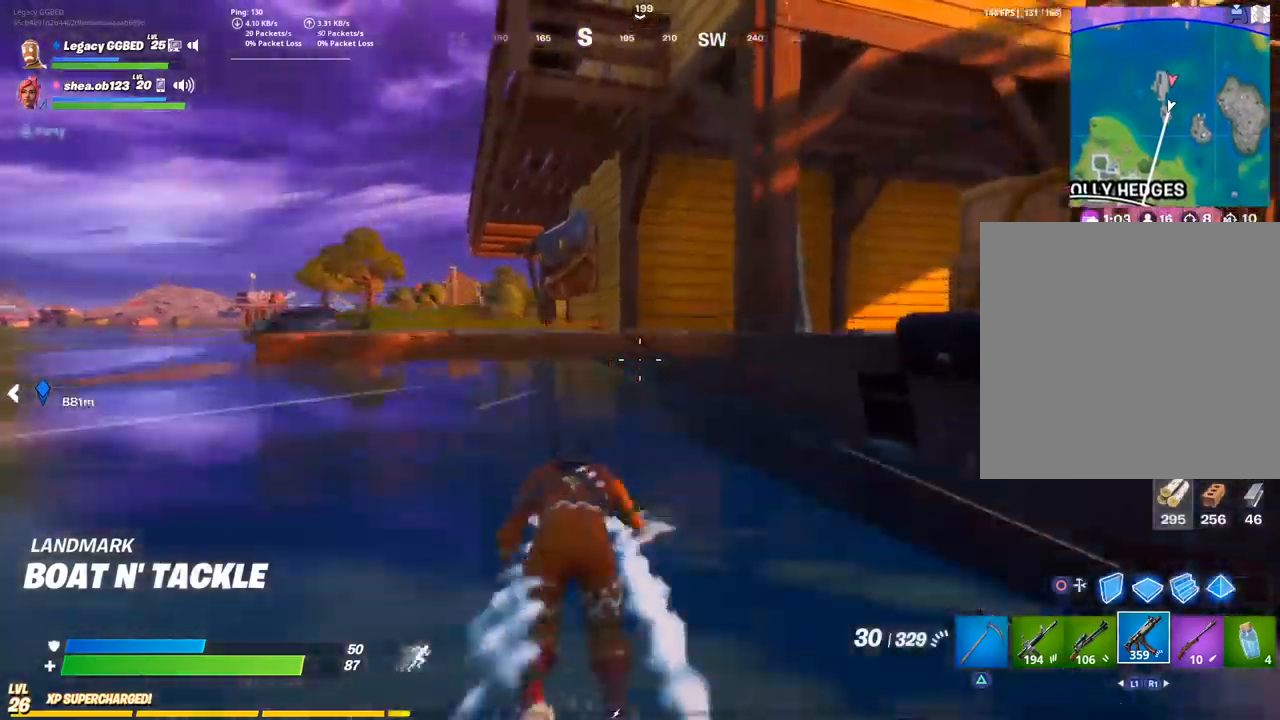
{"dt_ms": 500, "buttons": [], "left_stick": "up-left", "right_stick": "center"}
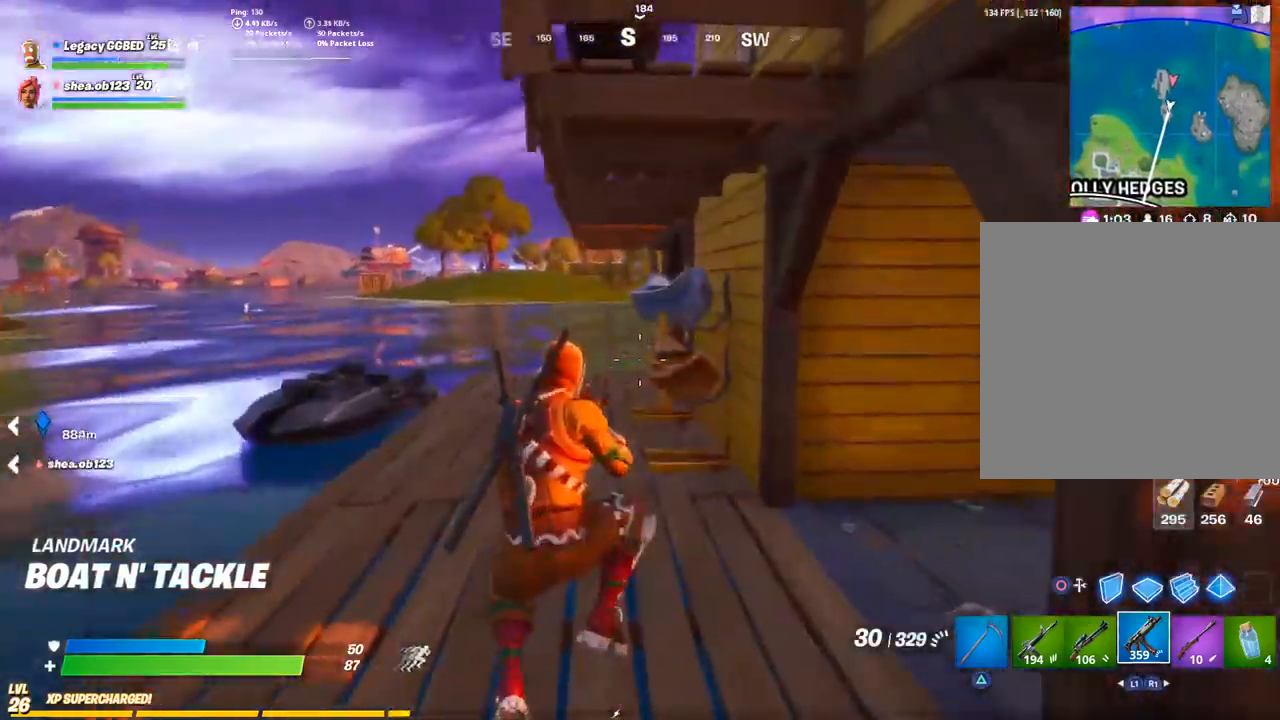
{"dt_ms": 500, "buttons": ["L3"], "left_stick": "up-left", "right_stick": "center", "events": [[433, "L3", "down"]]}
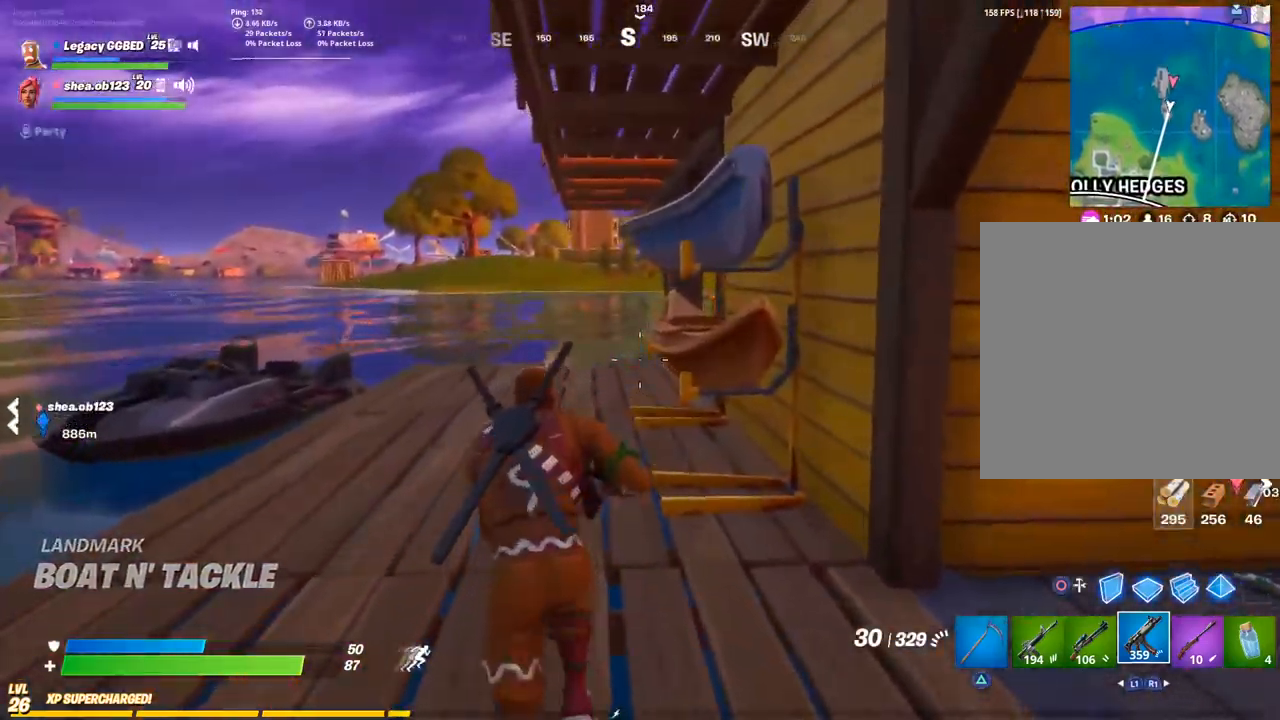
{"dt_ms": 500, "buttons": [], "left_stick": "up-left", "right_stick": "center", "events": [[17, "L3", "up"], [217, "L3", "down"], [267, "TRIANGLE", "down"], [367, "L3", "up"], [383, "TRIANGLE", "up"]]}
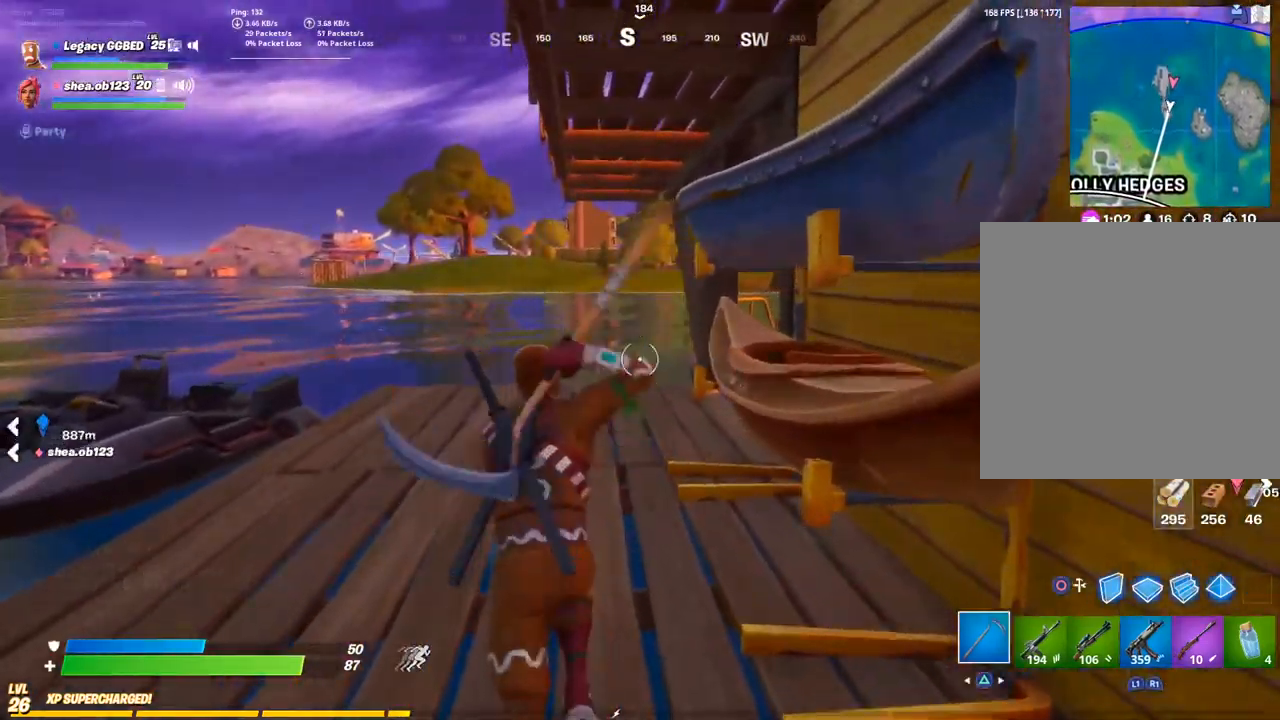
{"dt_ms": 500, "buttons": [], "left_stick": "up-left", "right_stick": "center", "events": [[217, "L3", "down"], [300, "right_stick", "right"], [333, "L3", "up"], [400, "right_stick", "center"]]}
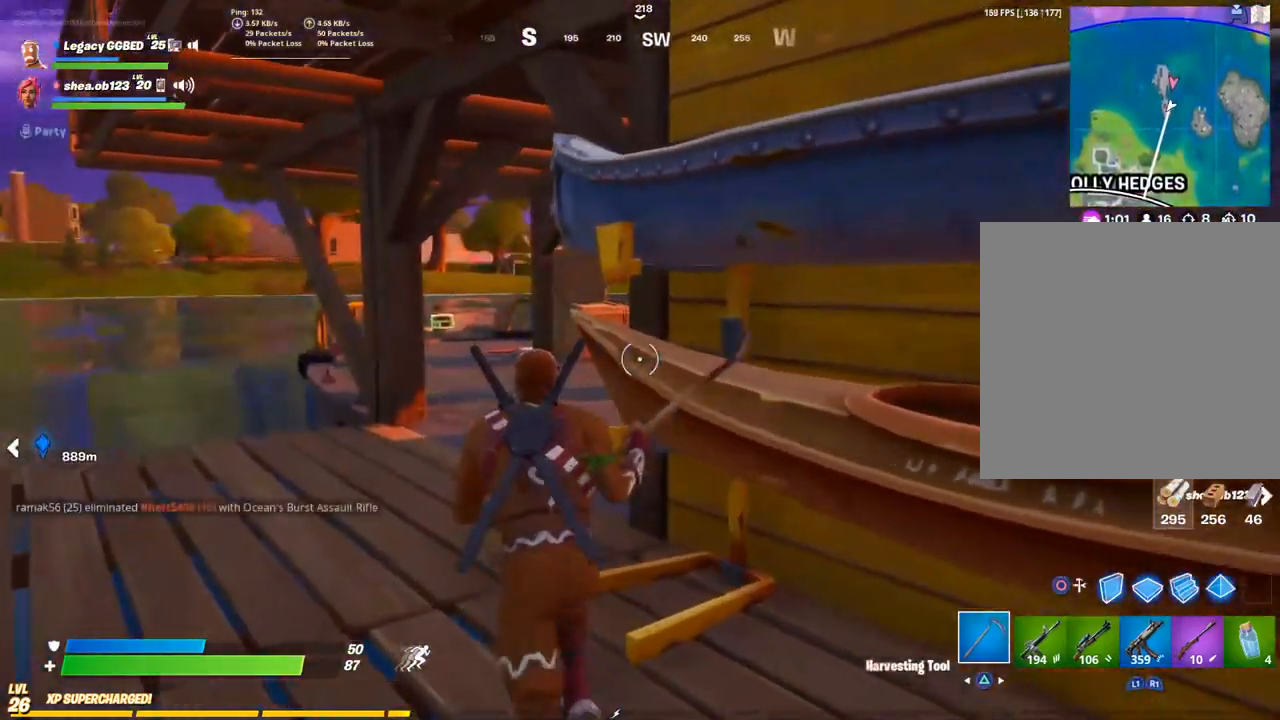
{"dt_ms": 500, "buttons": [], "left_stick": "up-left", "right_stick": "right", "events": [[417, "right_stick", "right"]]}
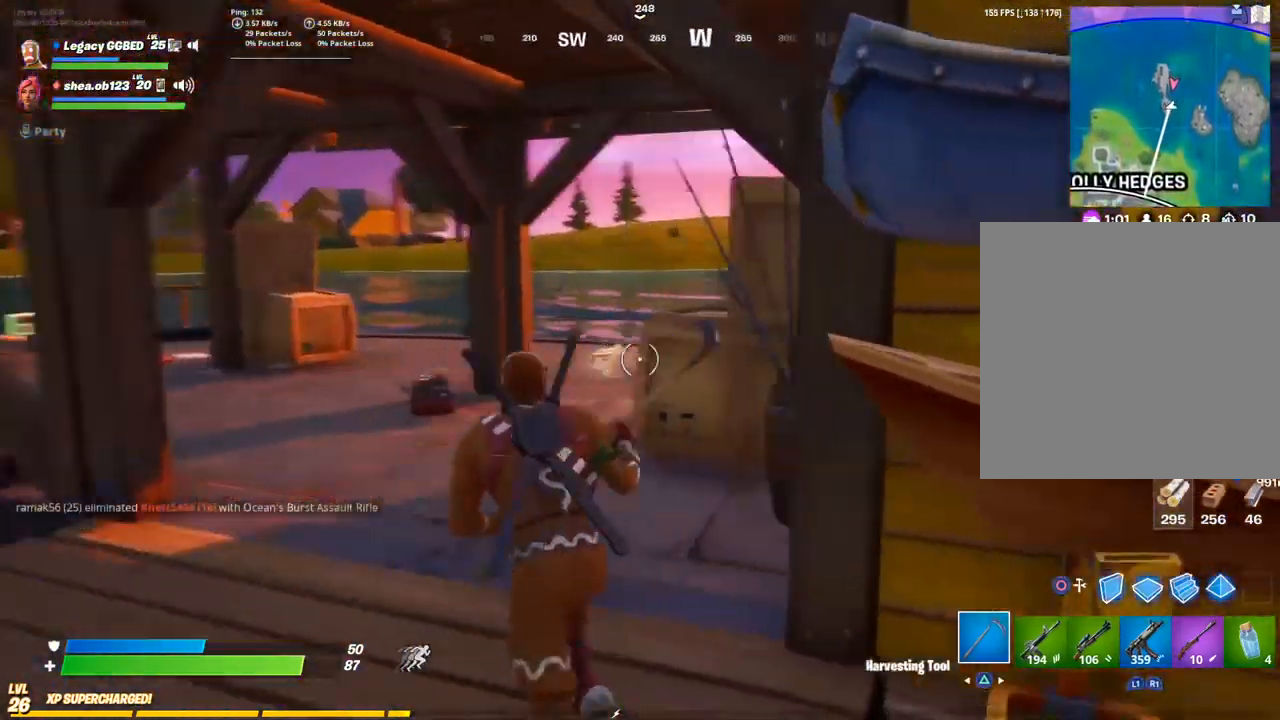
{"dt_ms": 500, "buttons": [], "left_stick": "up-left", "right_stick": "center", "events": [[100, "right_stick", "center"]]}
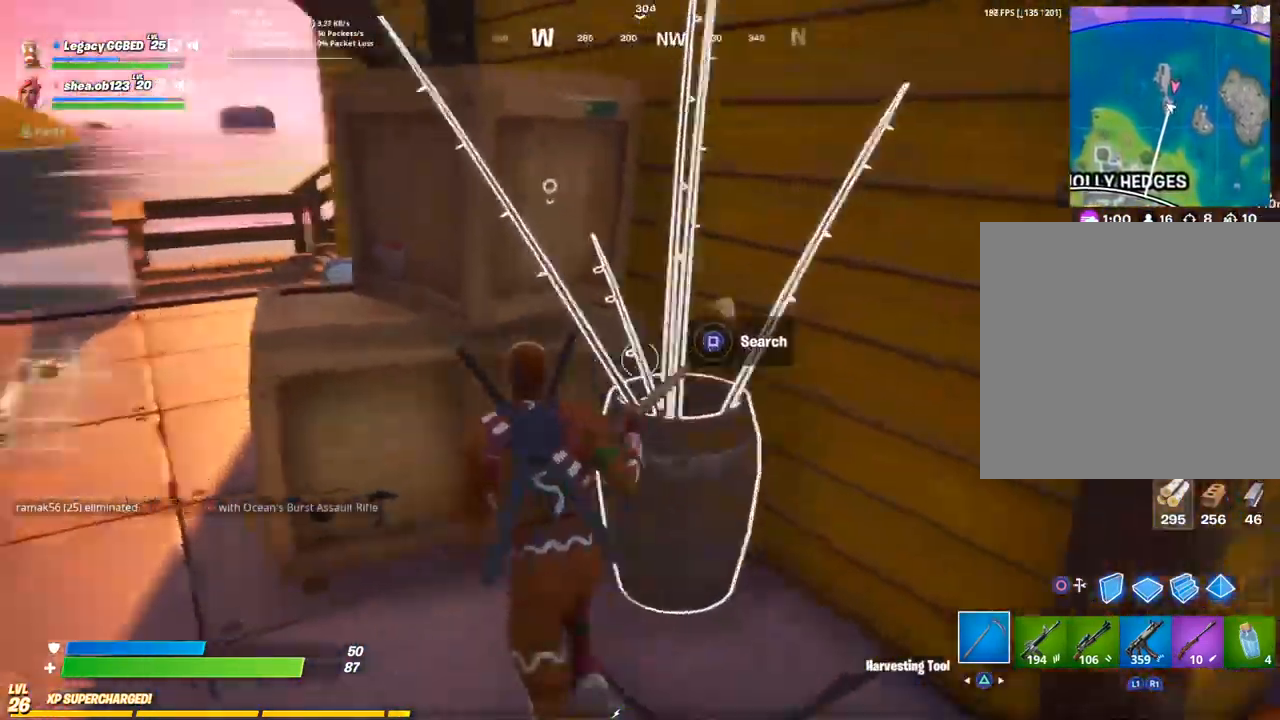
{"dt_ms": 500, "buttons": [], "left_stick": "up-left", "right_stick": "center", "events": [[117, "R2", "down"], [300, "R2", "up"]]}
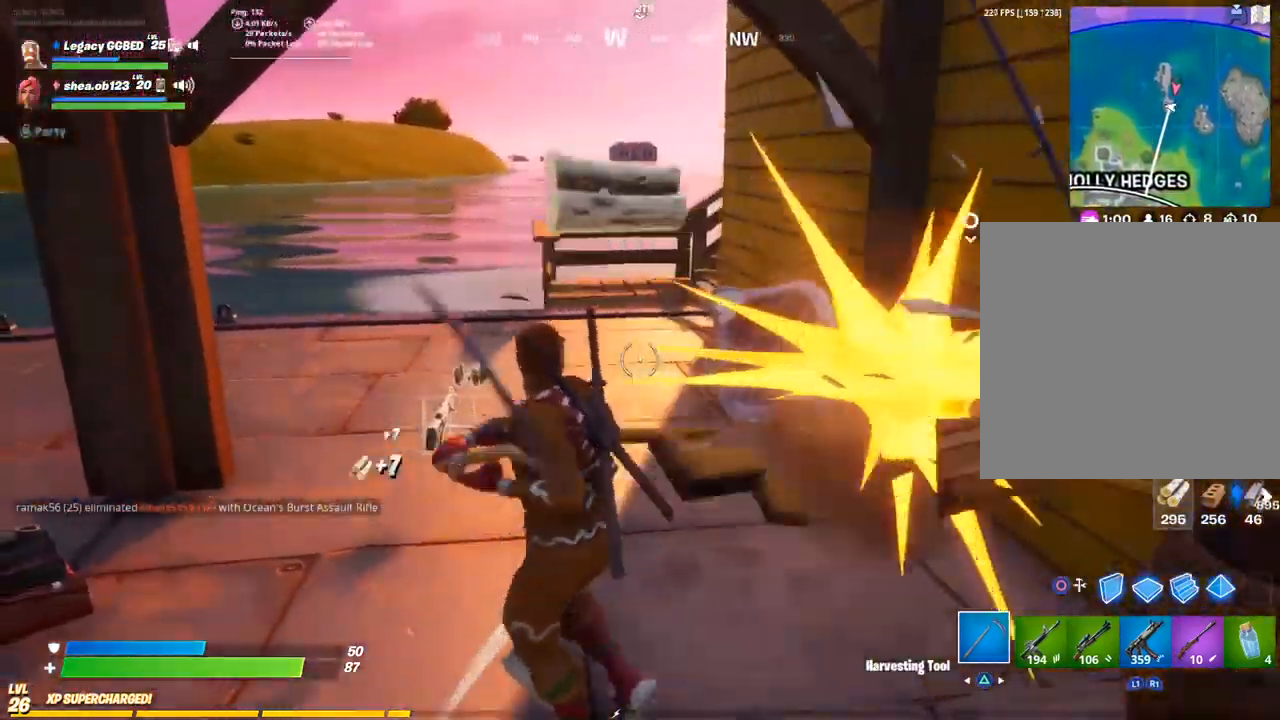
{"dt_ms": 500, "buttons": ["L3"], "left_stick": "up-left", "right_stick": "center", "events": [[150, "L3", "down"], [267, "L3", "up"], [433, "L3", "down"]]}
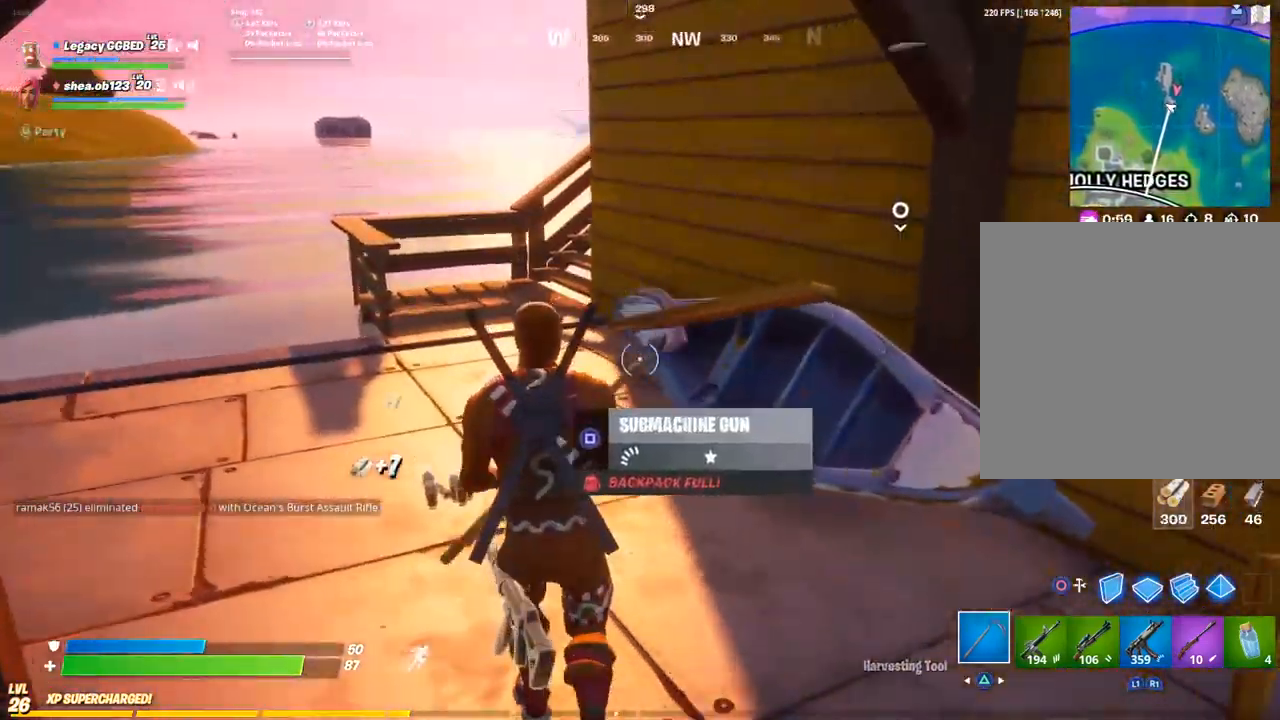
{"dt_ms": 500, "buttons": ["L3"], "left_stick": "up-left", "right_stick": "center", "events": [[67, "L3", "up"], [150, "right_stick", "up-left"], [167, "L3", "down"], [317, "L3", "up"], [450, "L3", "down"], [500, "right_stick", "center"]]}